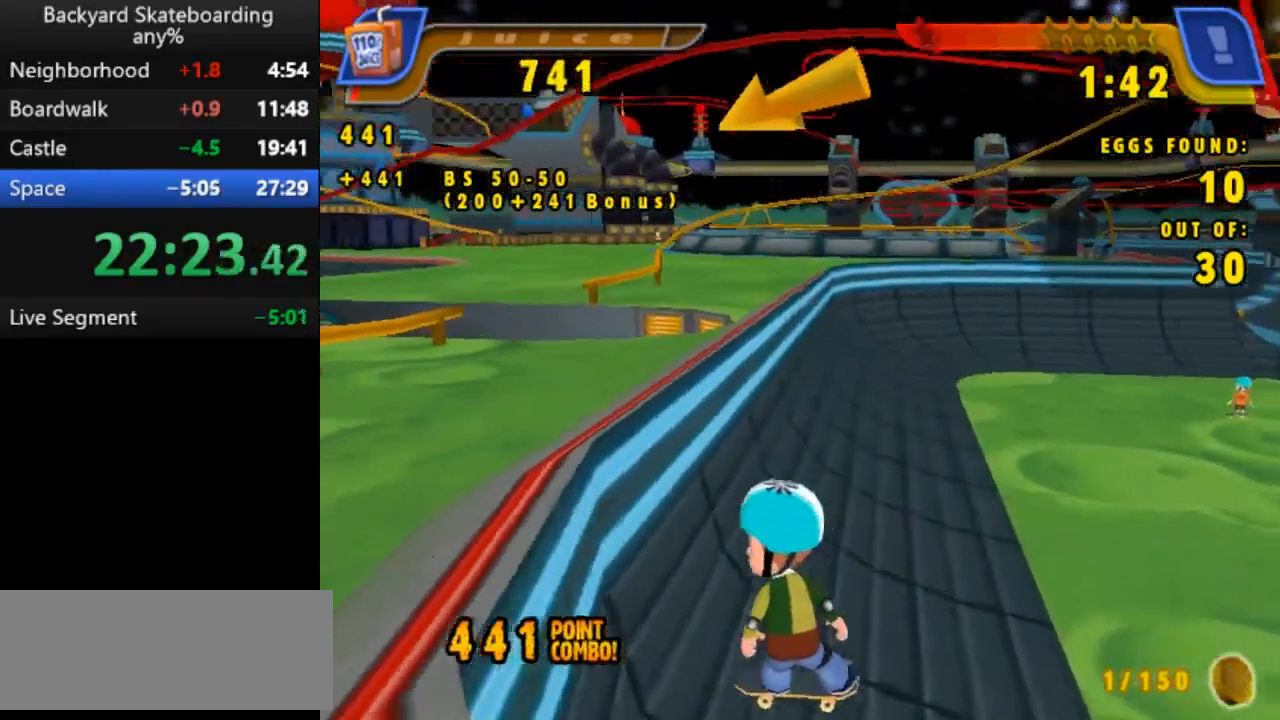
Gameplay with keyboard; each line is a JSON object with the keys held at the frame after it. "events" lists presses ("down") and releases ("up") of "b", "backspace", "c", "down", "left", "return", "right", "space", "up" and "v" between this image and that frame as [ms after this image, input, new state], when the widget could be followed in between. No other keys are recorded. Mouse input is not recorded.
{"keys": ["left", "up"], "events": [[350, "left", "down"], [383, "up", "down"]]}
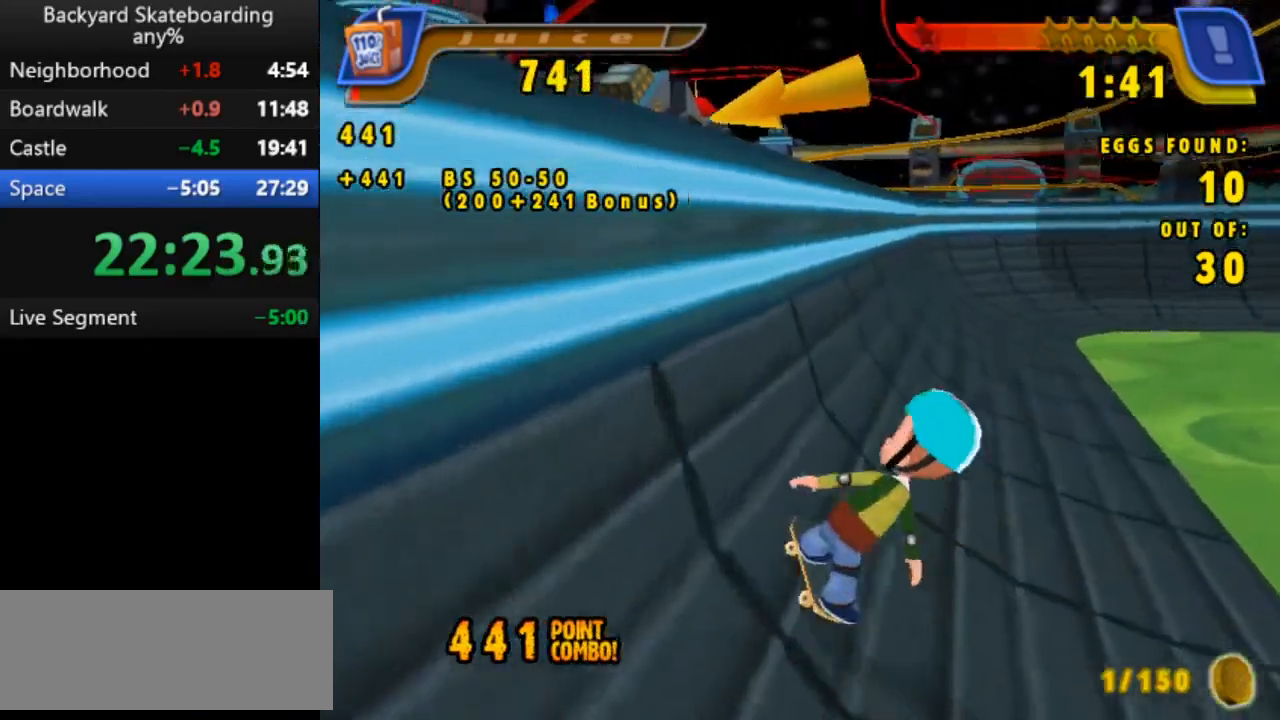
{"keys": ["up"], "events": [[400, "left", "up"]]}
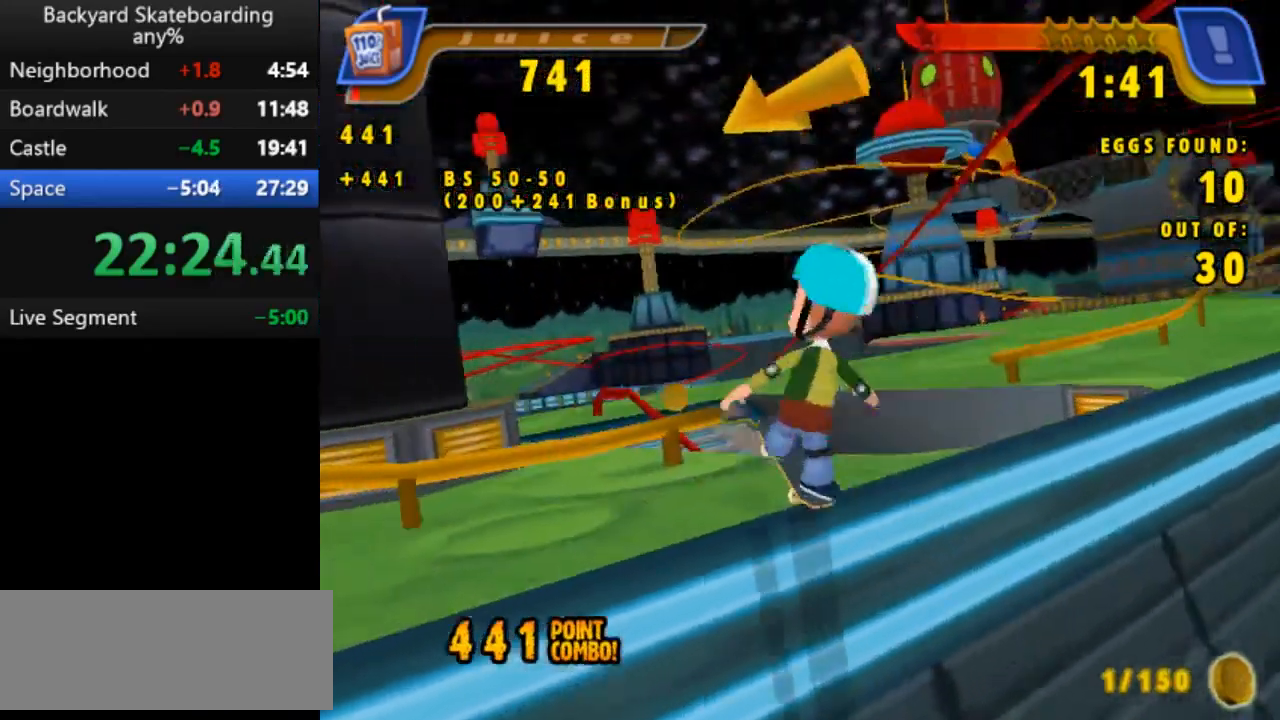
{"keys": ["left"], "events": [[283, "up", "up"], [400, "left", "down"]]}
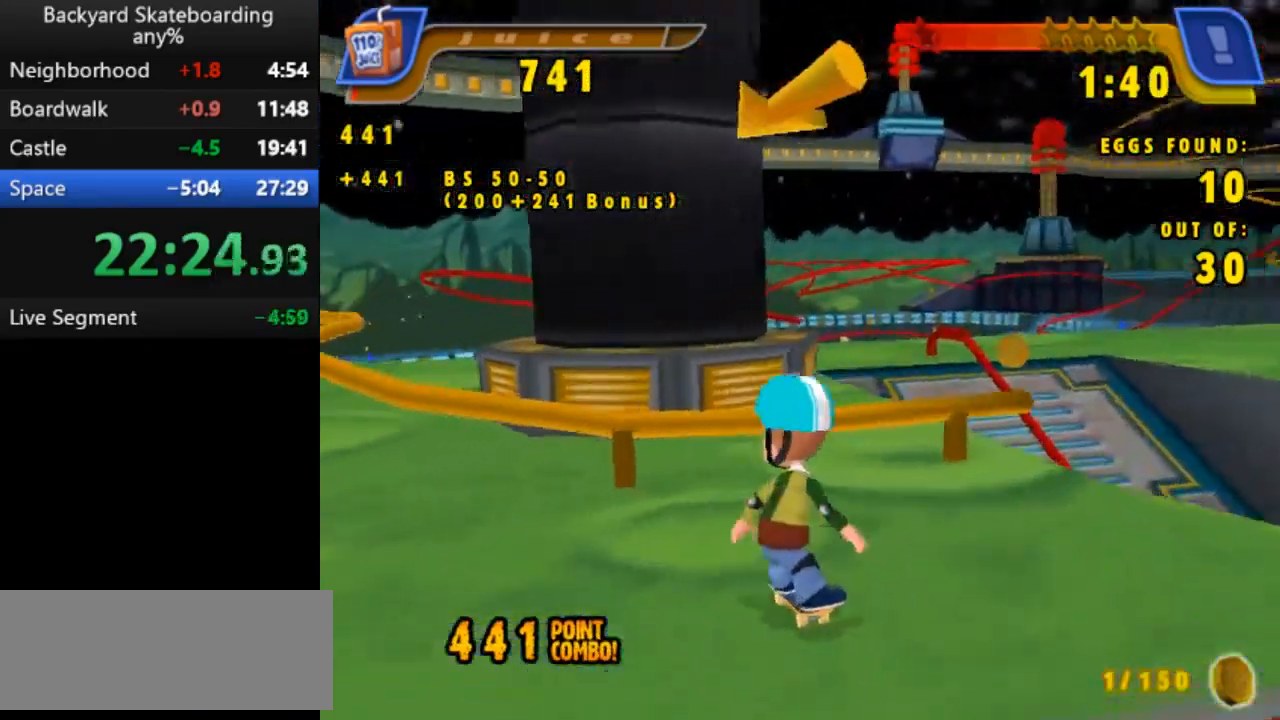
{"keys": ["b"], "events": [[100, "left", "up"], [133, "space", "down"], [300, "space", "up"], [350, "b", "down"]]}
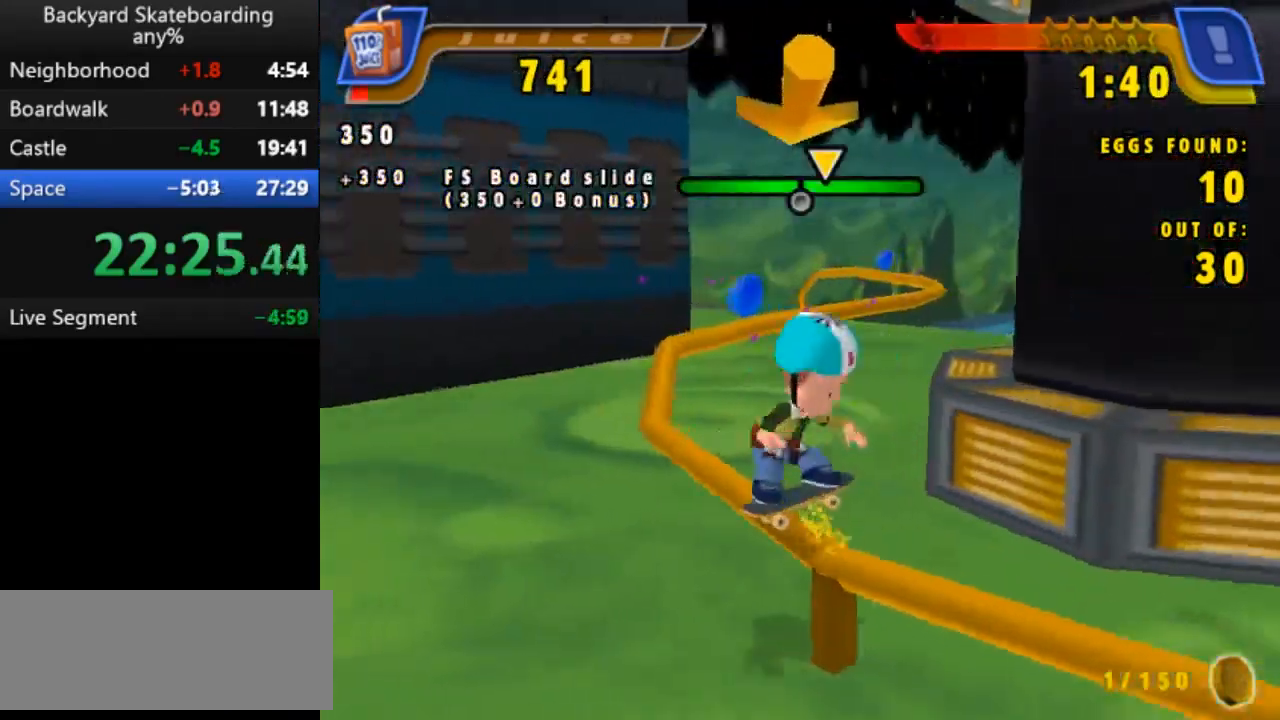
{"keys": [], "events": [[50, "b", "up"]]}
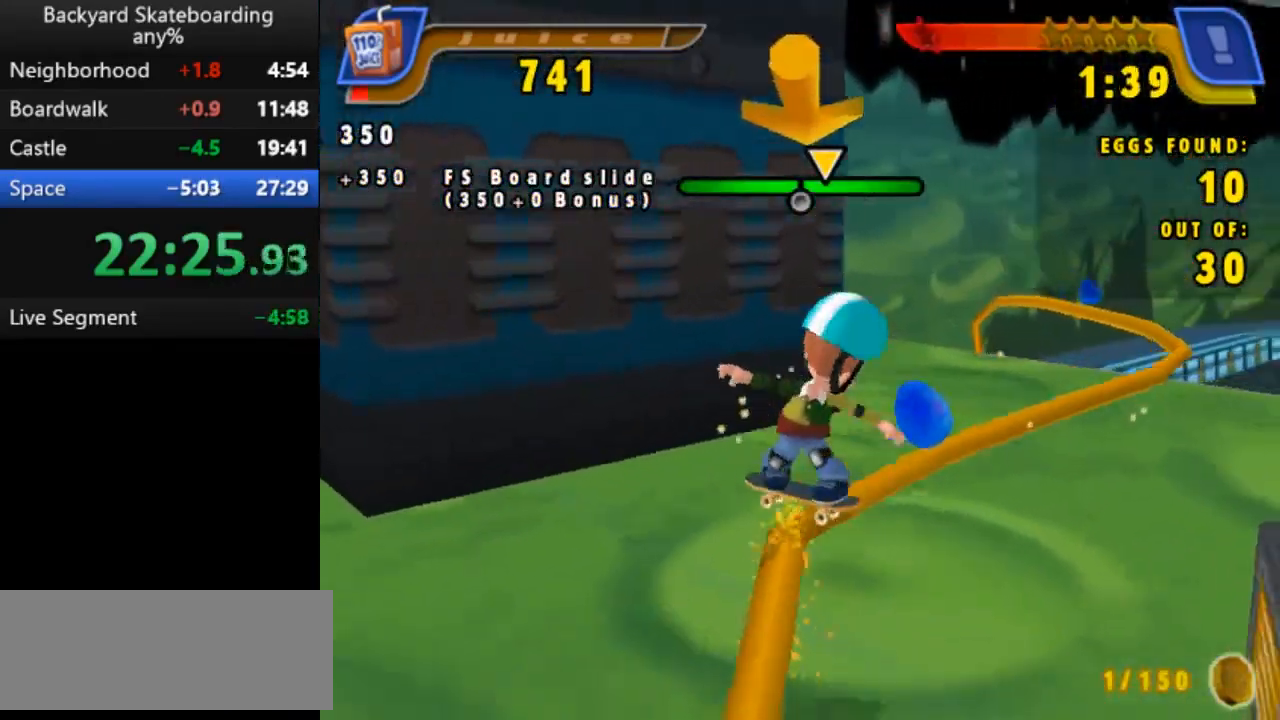
{"keys": [], "events": []}
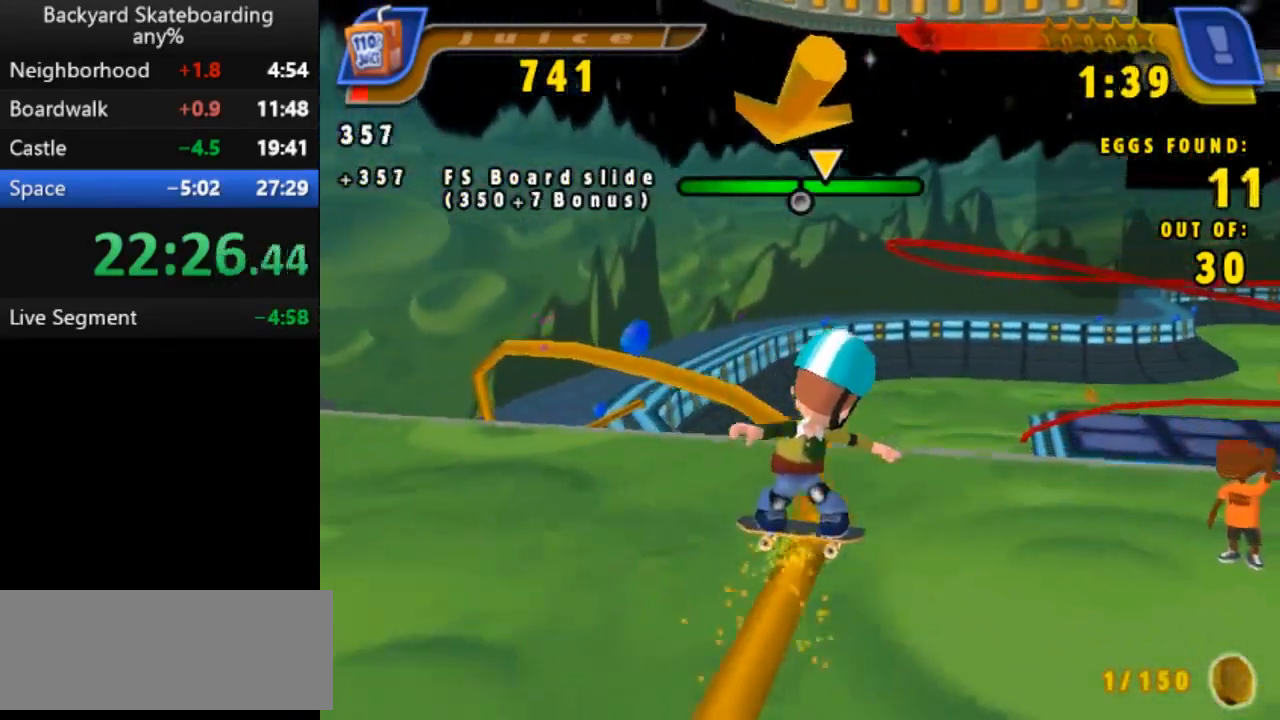
{"keys": [], "events": []}
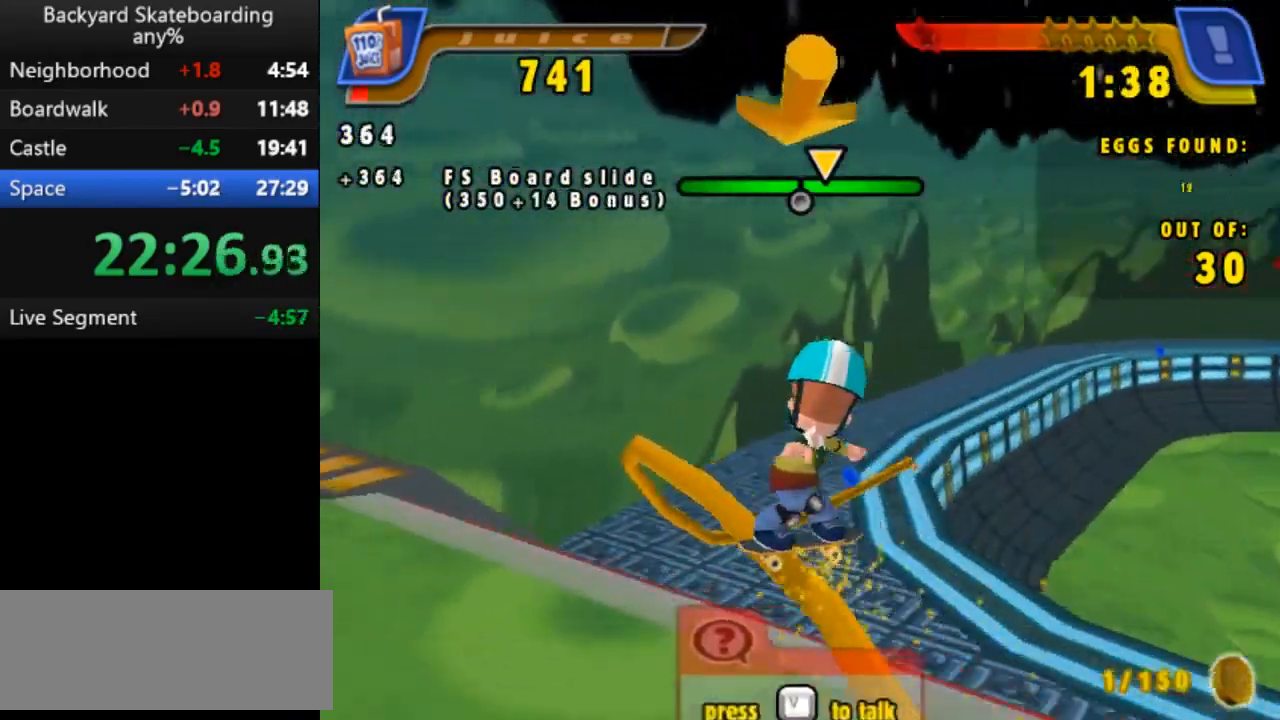
{"keys": [], "events": []}
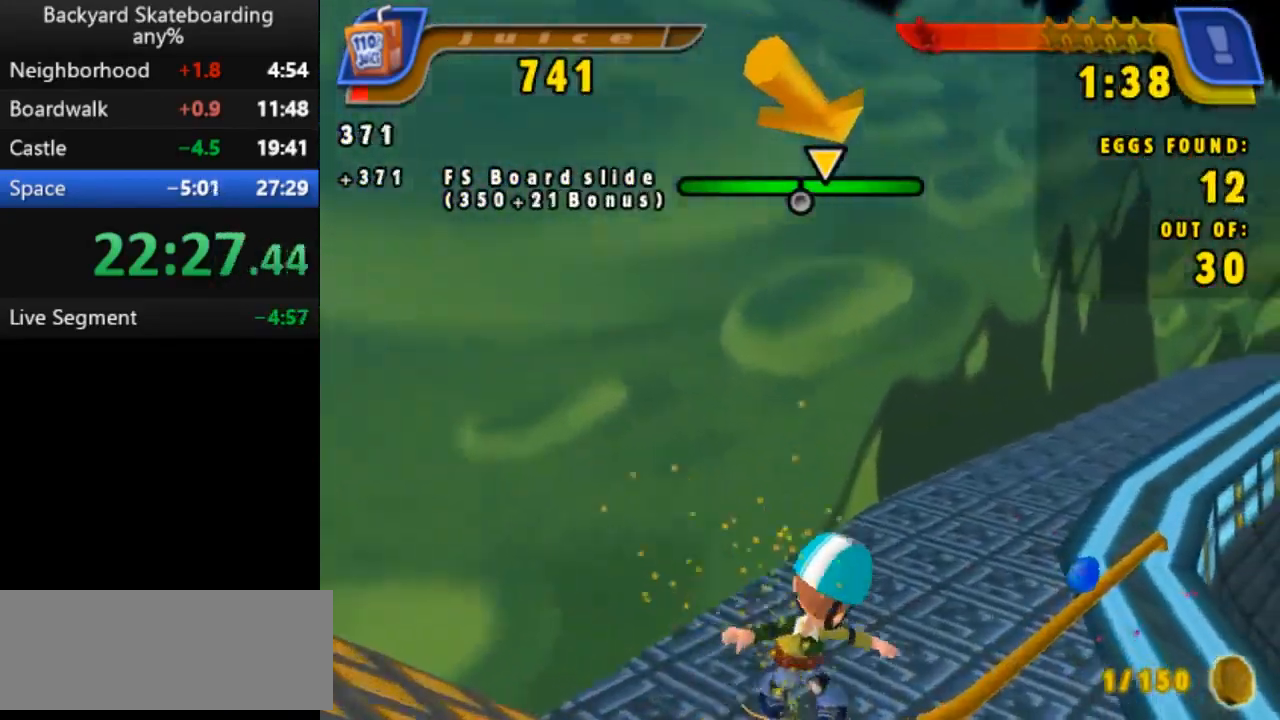
{"keys": [], "events": []}
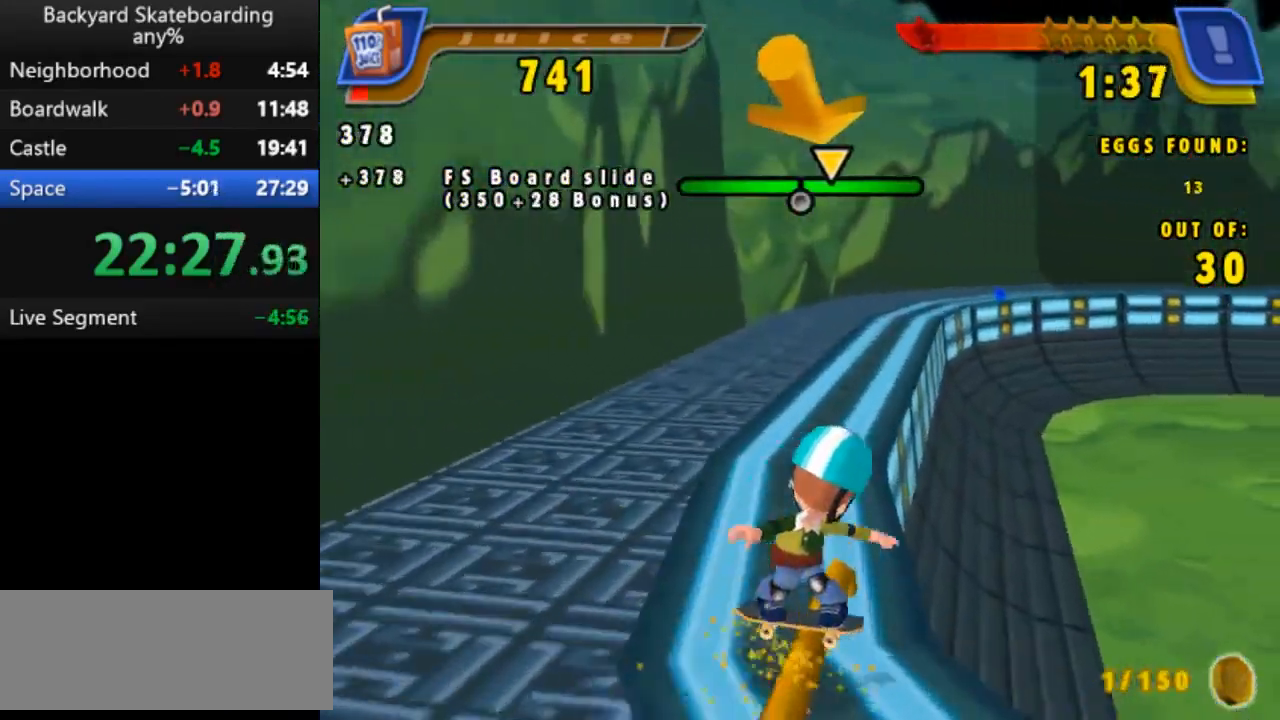
{"keys": [], "events": []}
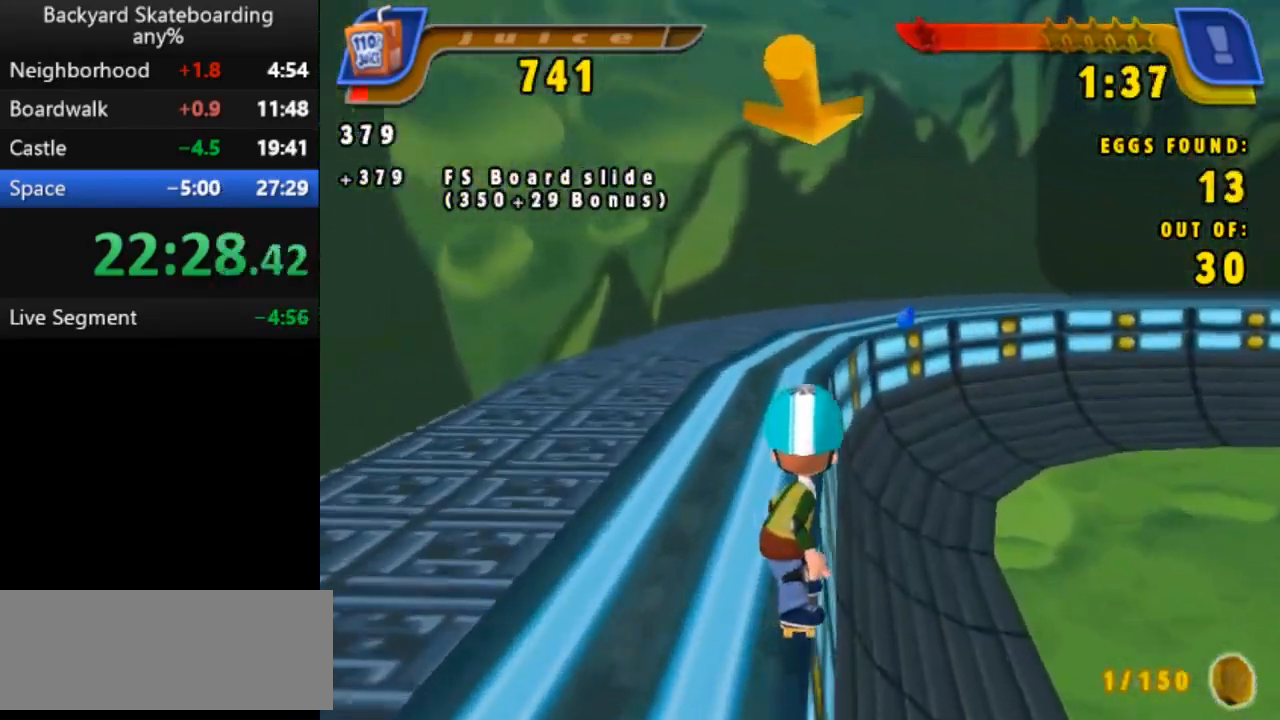
{"keys": ["b"], "events": [[417, "b", "down"]]}
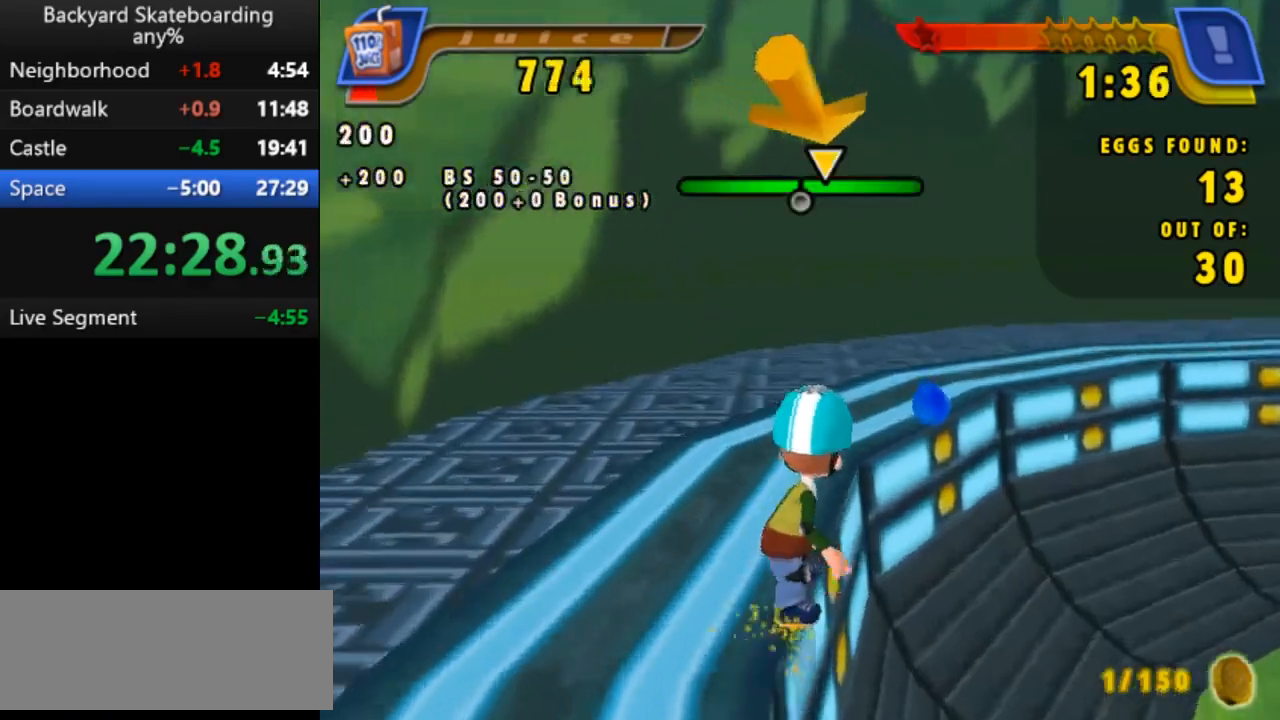
{"keys": [], "events": [[33, "b", "up"]]}
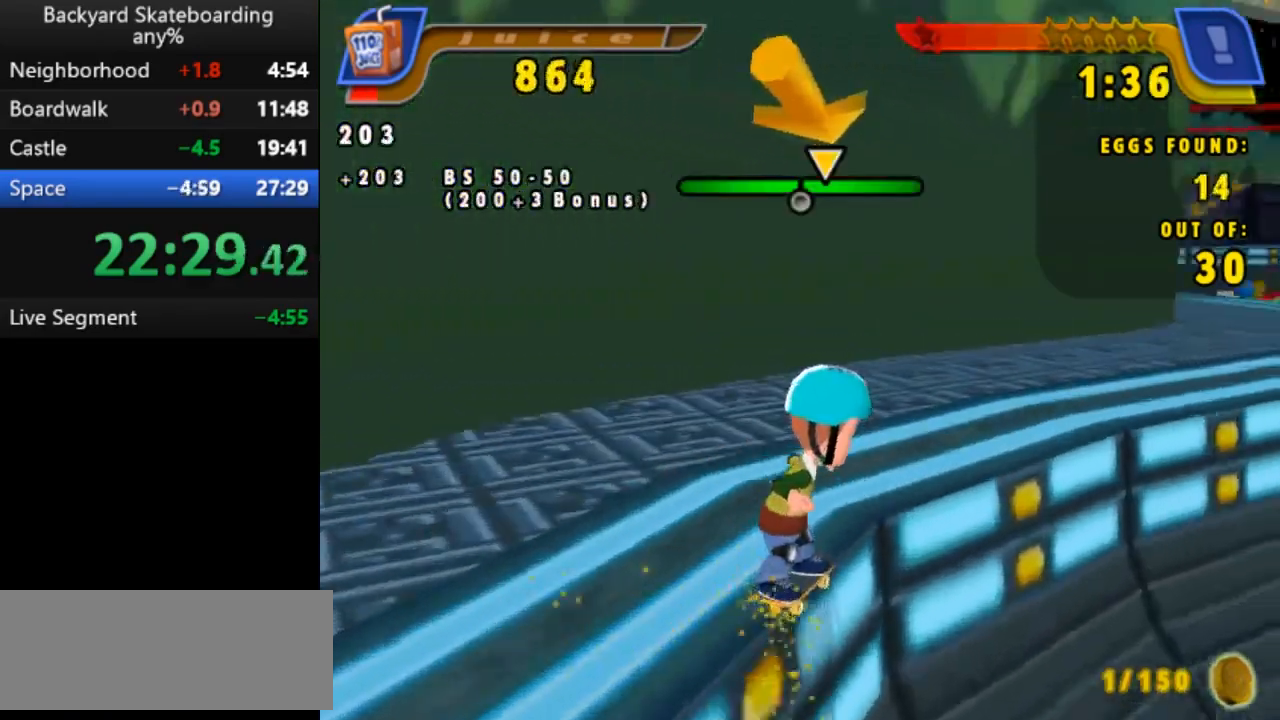
{"keys": [], "events": []}
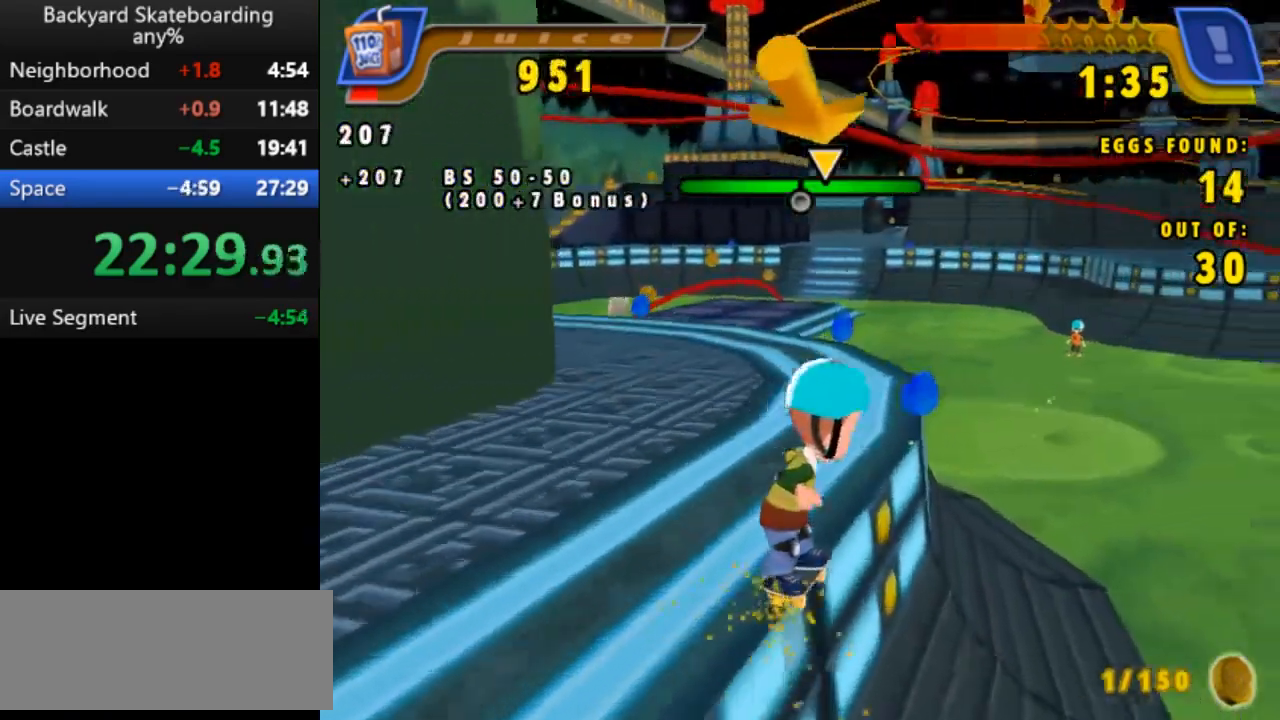
{"keys": [], "events": []}
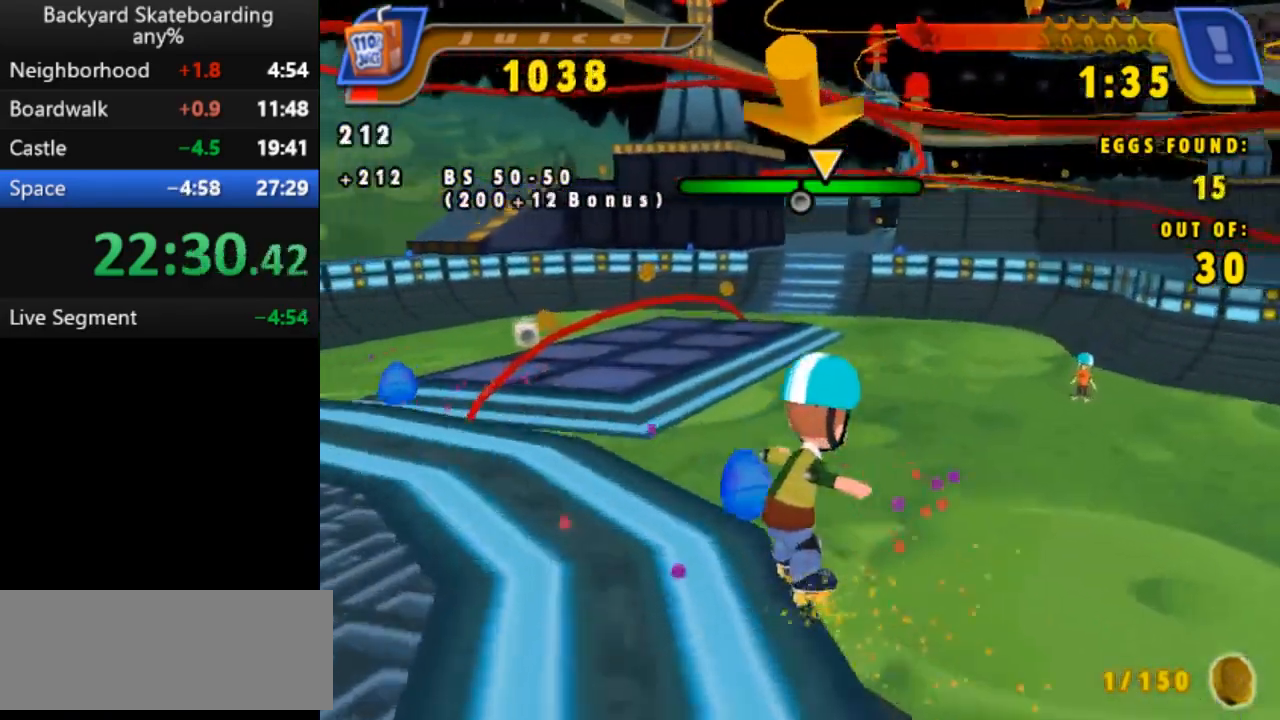
{"keys": [], "events": []}
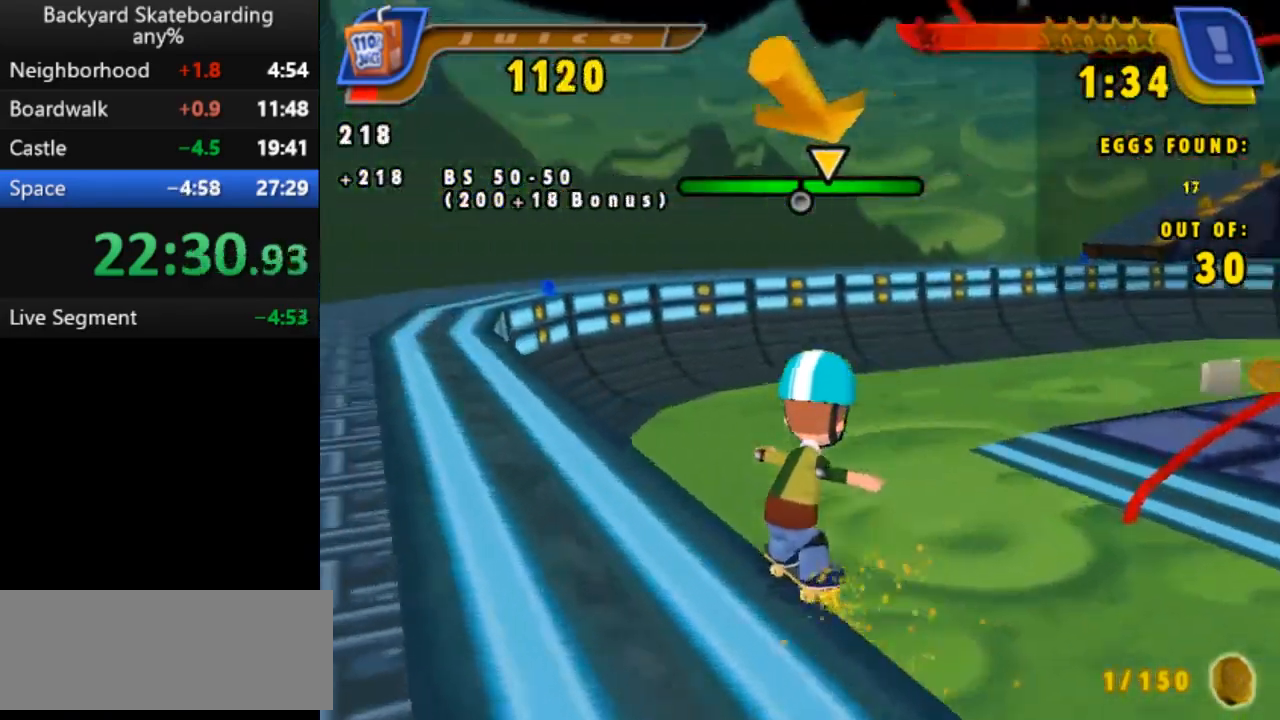
{"keys": [], "events": []}
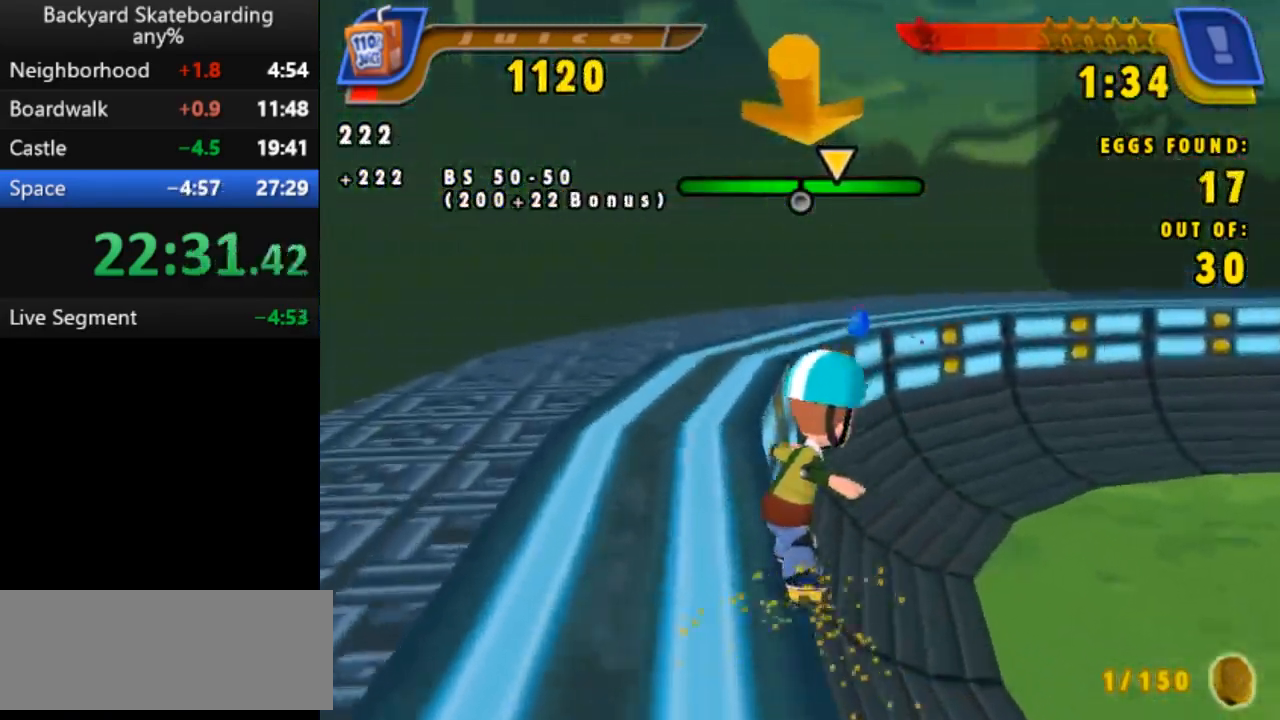
{"keys": [], "events": []}
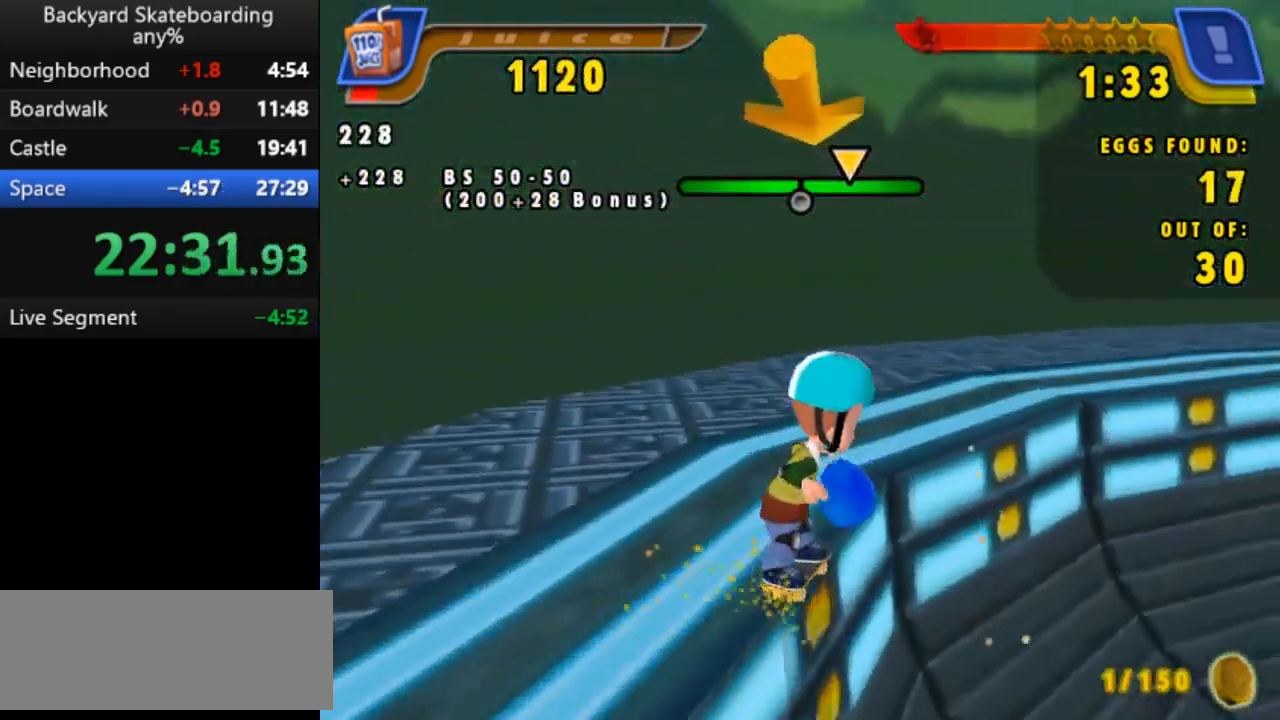
{"keys": ["left"], "events": [[117, "left", "down"], [217, "left", "up"], [250, "left", "down"], [400, "left", "up"], [467, "left", "down"]]}
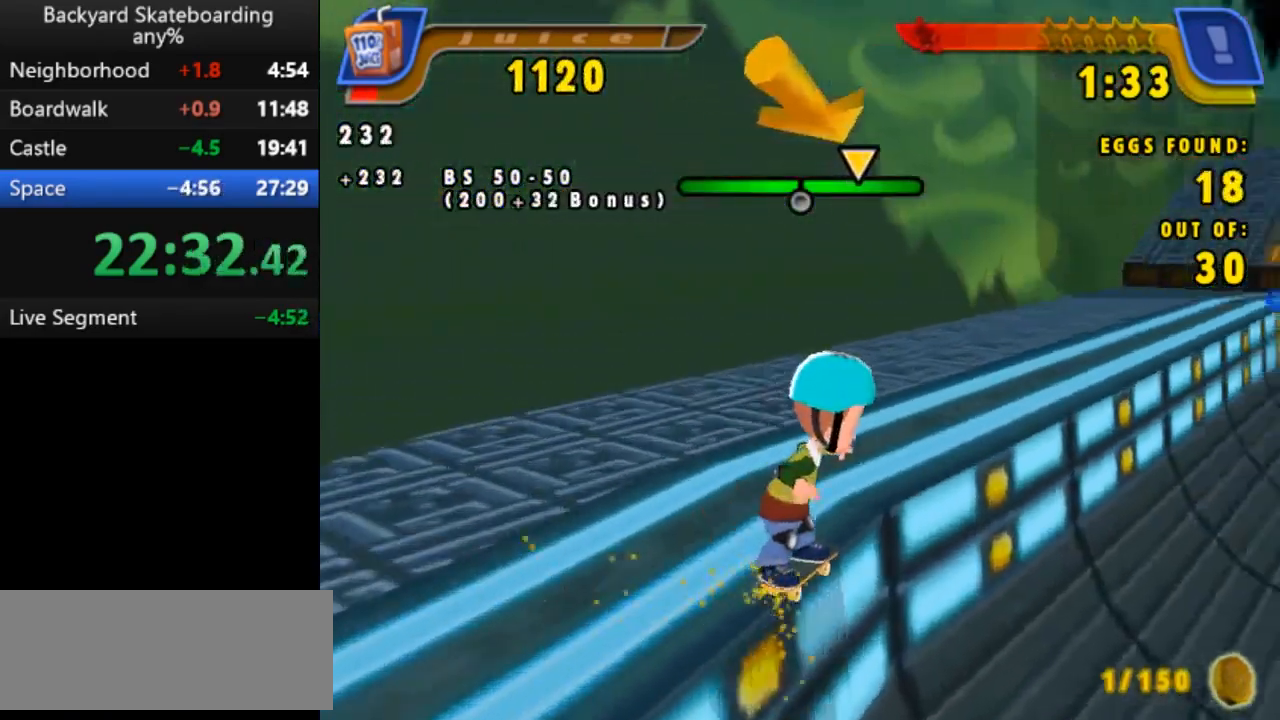
{"keys": [], "events": [[83, "left", "up"]]}
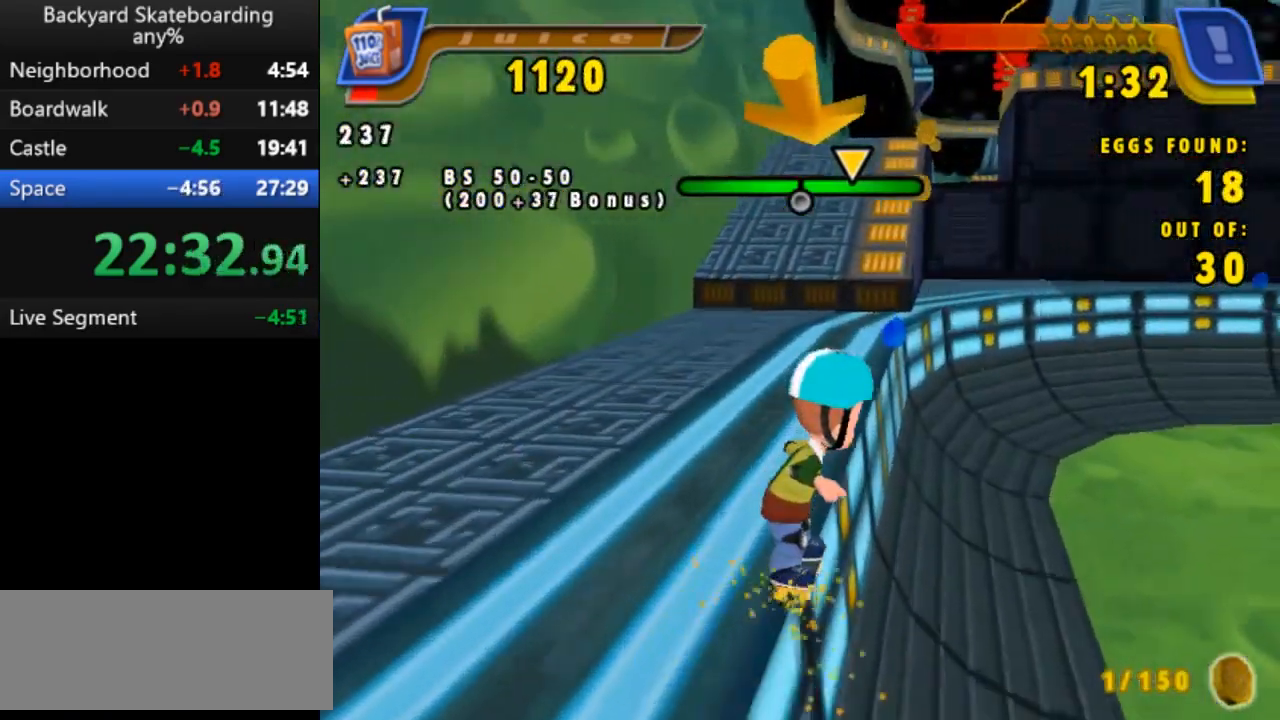
{"keys": [], "events": [[367, "right", "down"], [450, "right", "up"]]}
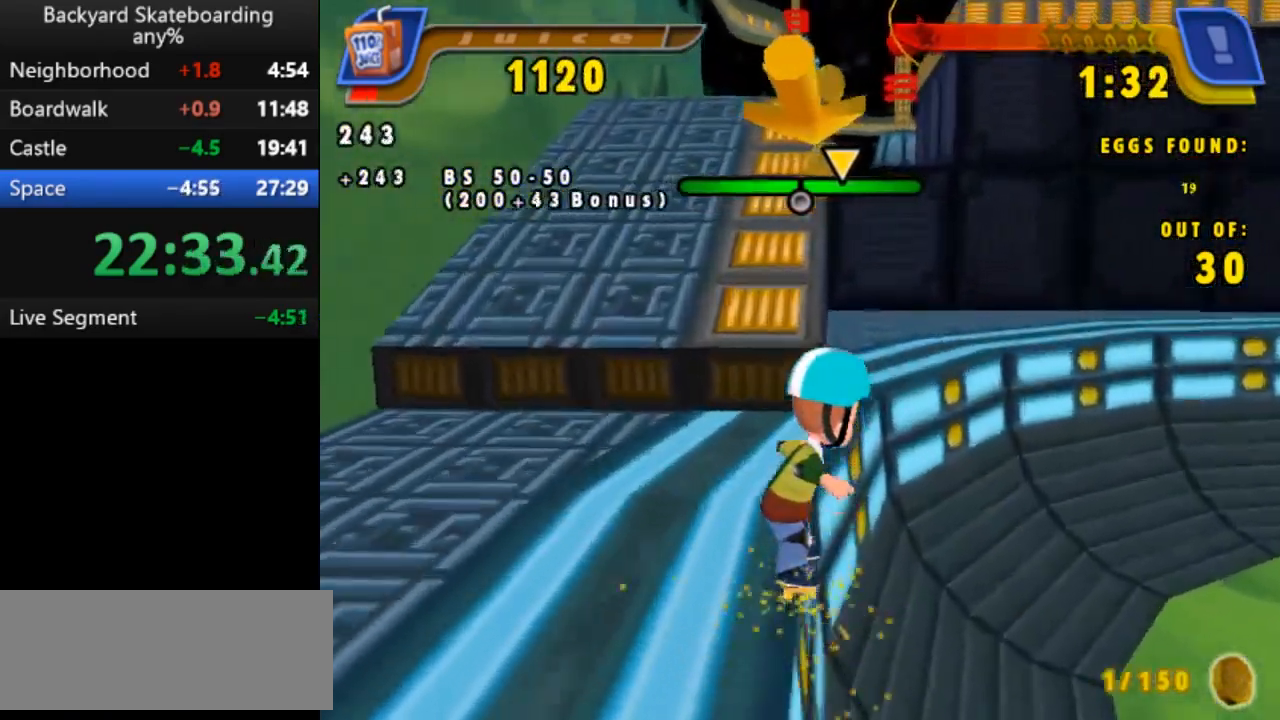
{"keys": [], "events": []}
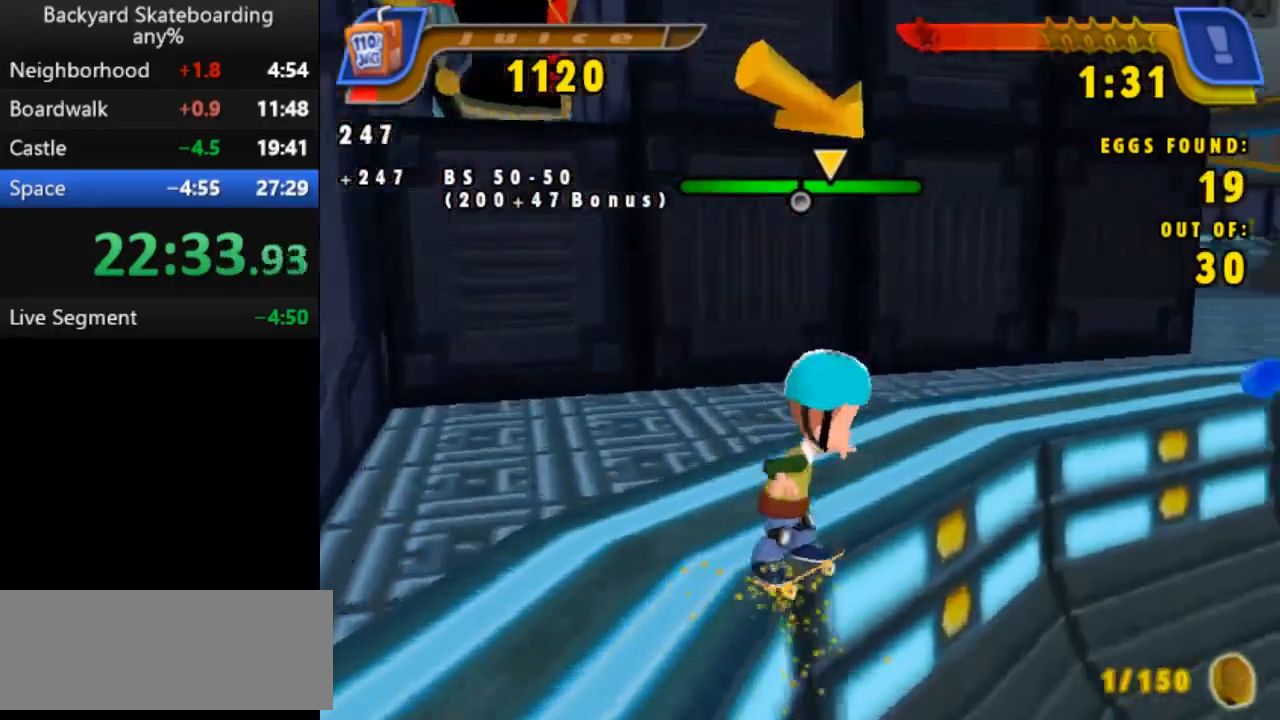
{"keys": [], "events": []}
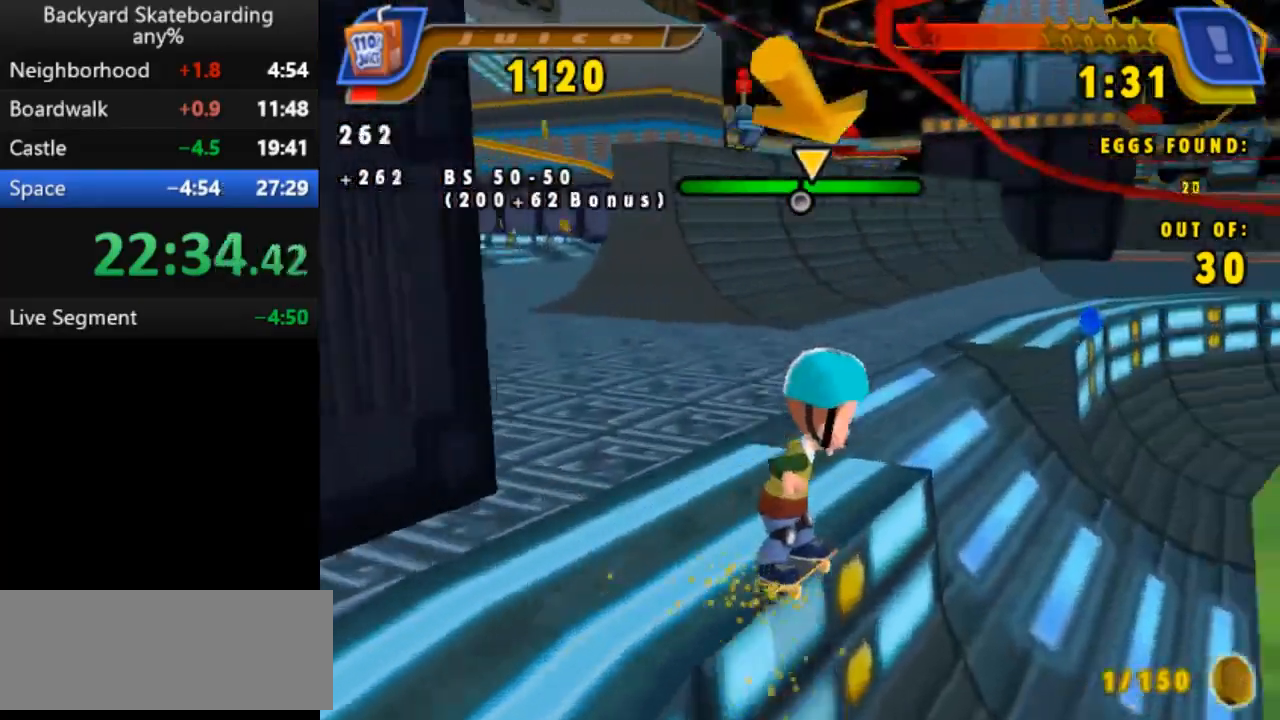
{"keys": ["b"], "events": [[50, "space", "down"], [117, "space", "up"], [400, "b", "down"]]}
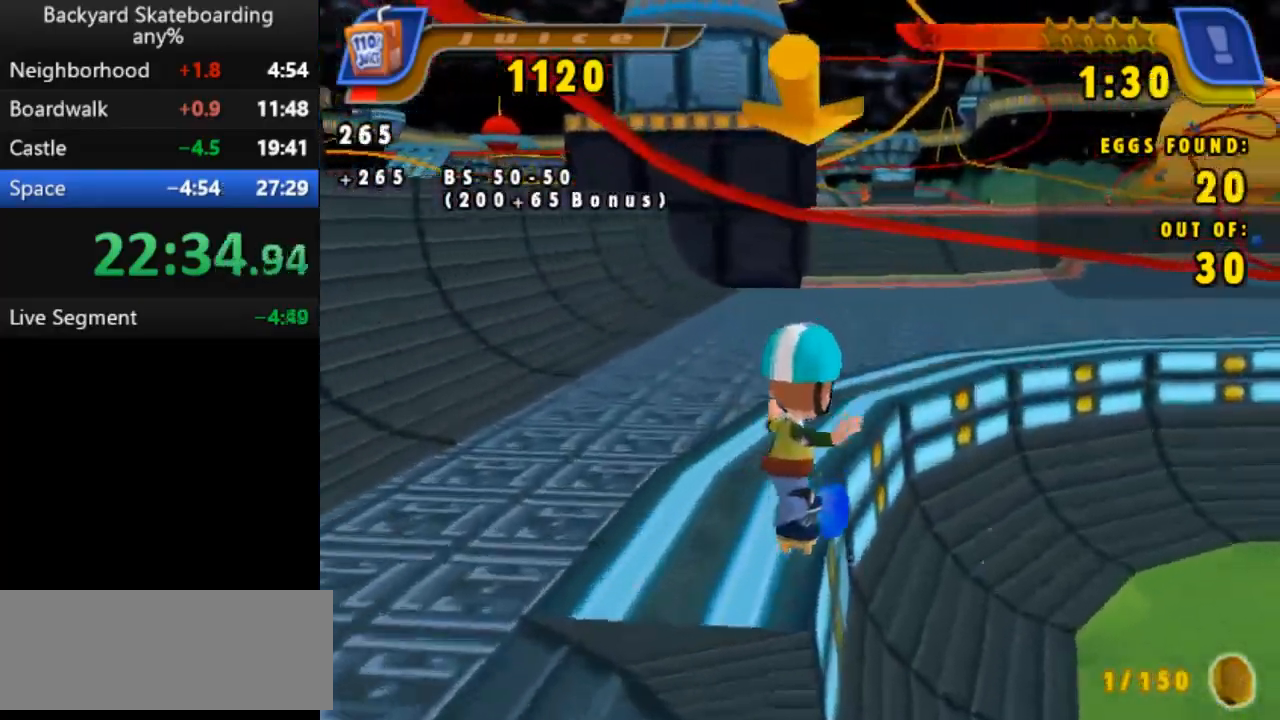
{"keys": [], "events": [[233, "b", "up"]]}
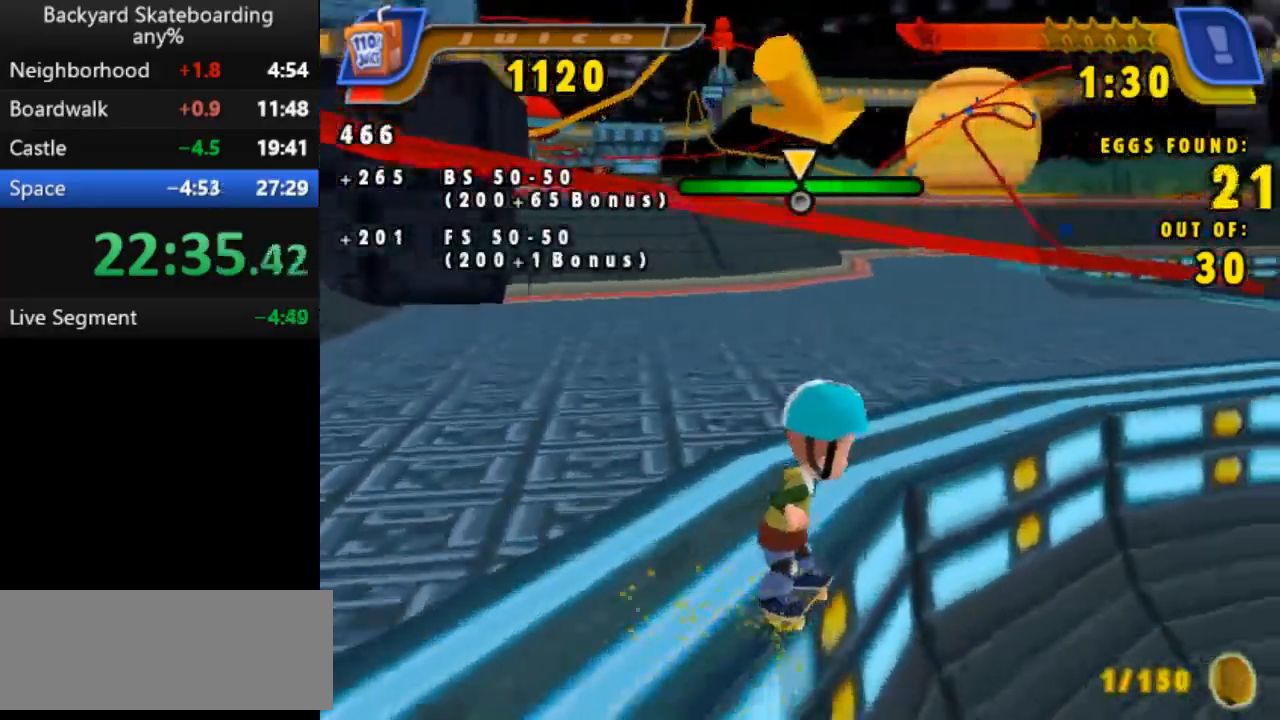
{"keys": ["b"], "events": [[50, "left", "down"], [67, "space", "down"], [183, "space", "up"], [350, "left", "up"], [383, "b", "down"]]}
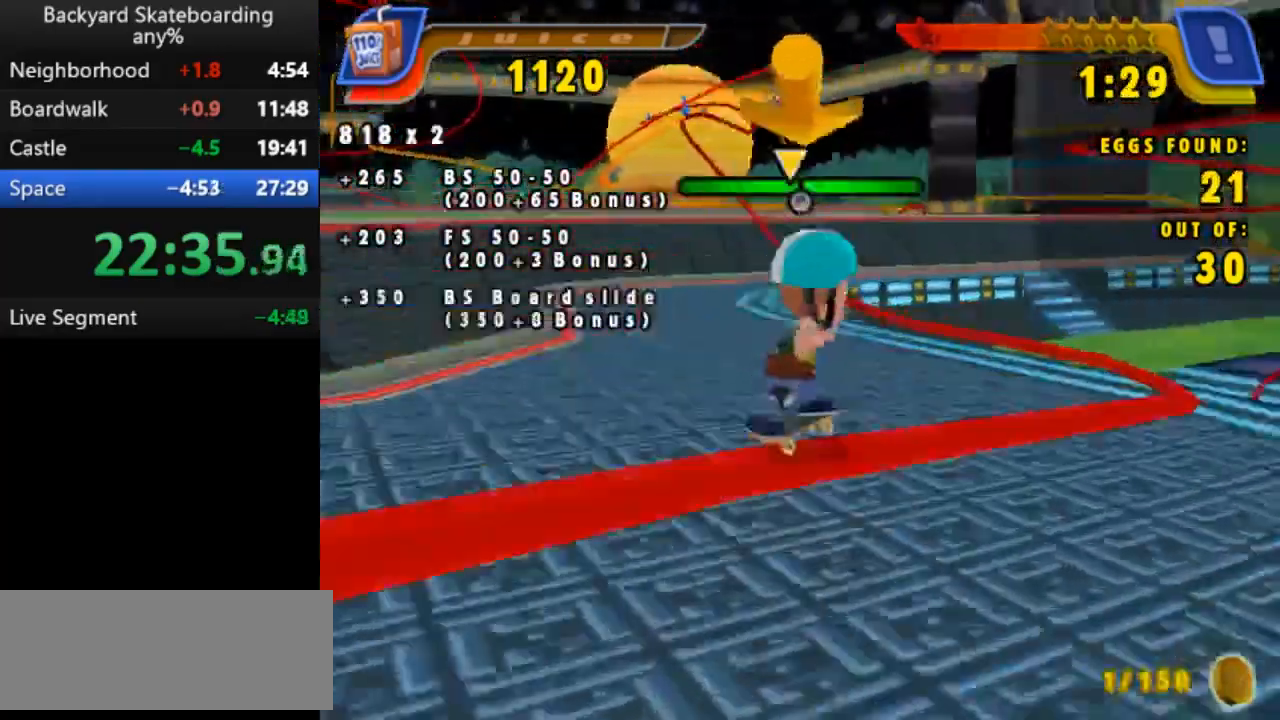
{"keys": [], "events": [[233, "b", "up"]]}
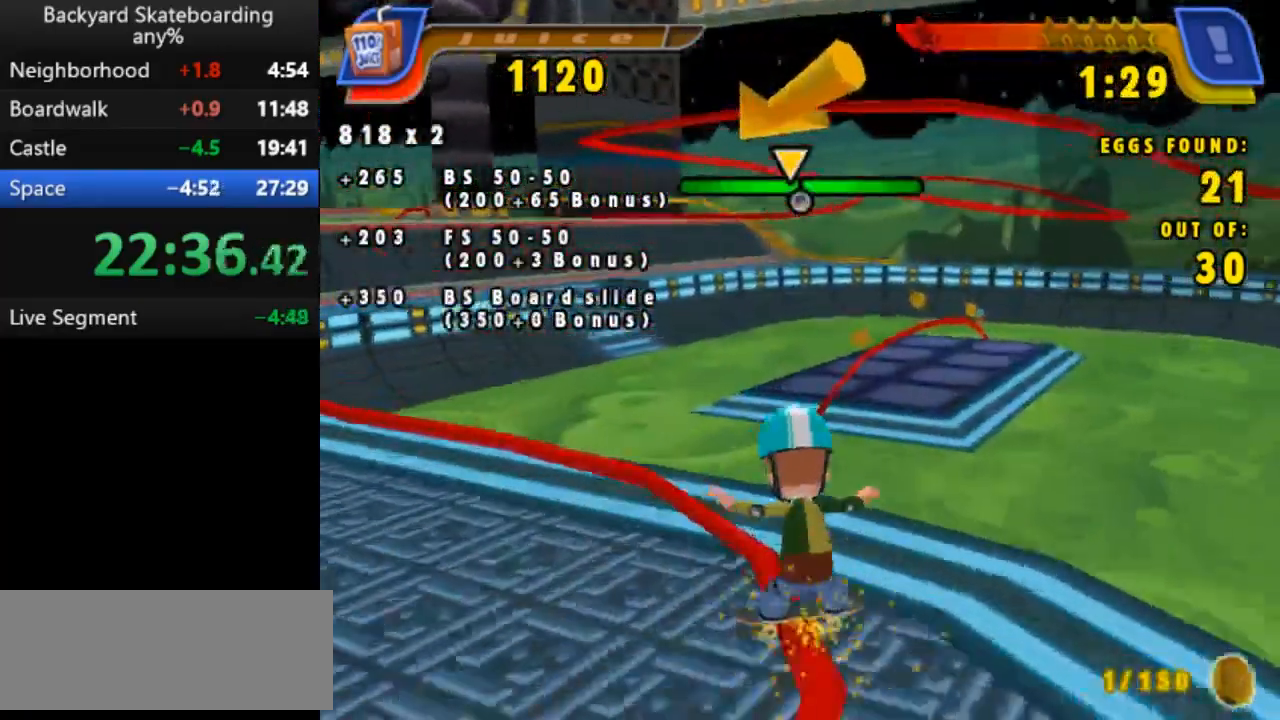
{"keys": ["right"], "events": [[433, "right", "down"]]}
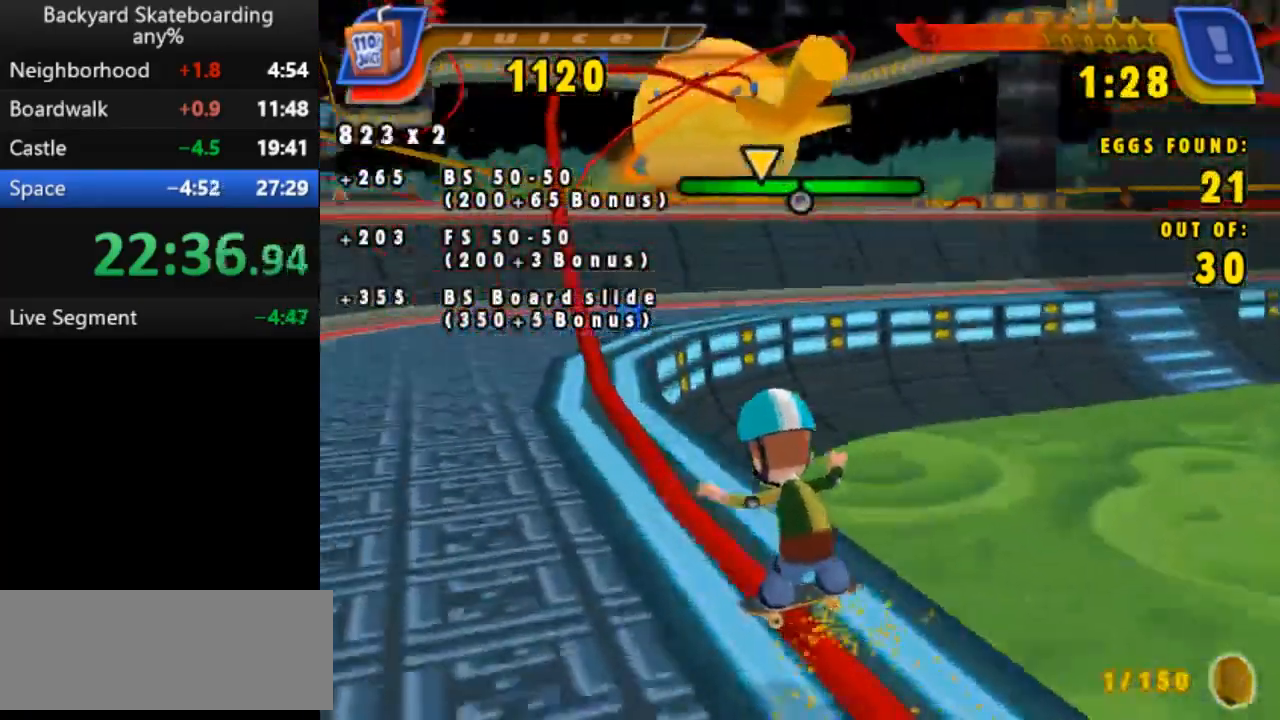
{"keys": [], "events": [[50, "right", "up"], [100, "right", "down"], [433, "right", "up"]]}
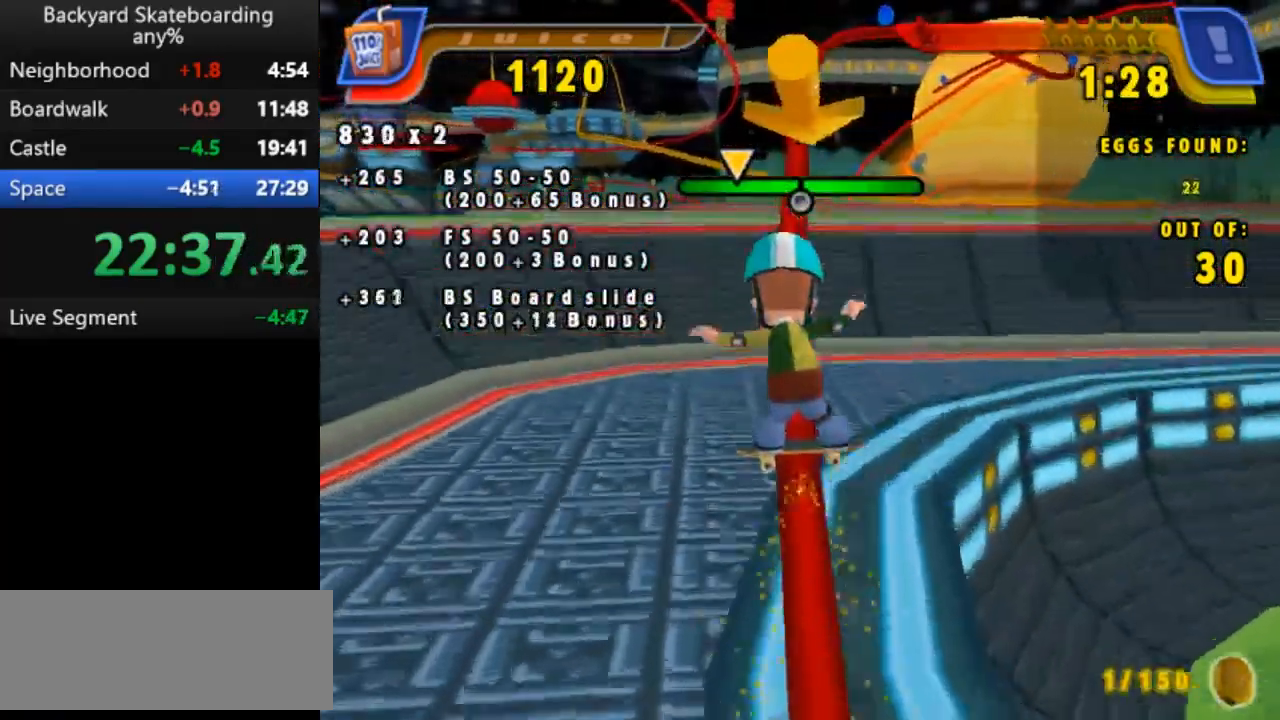
{"keys": [], "events": []}